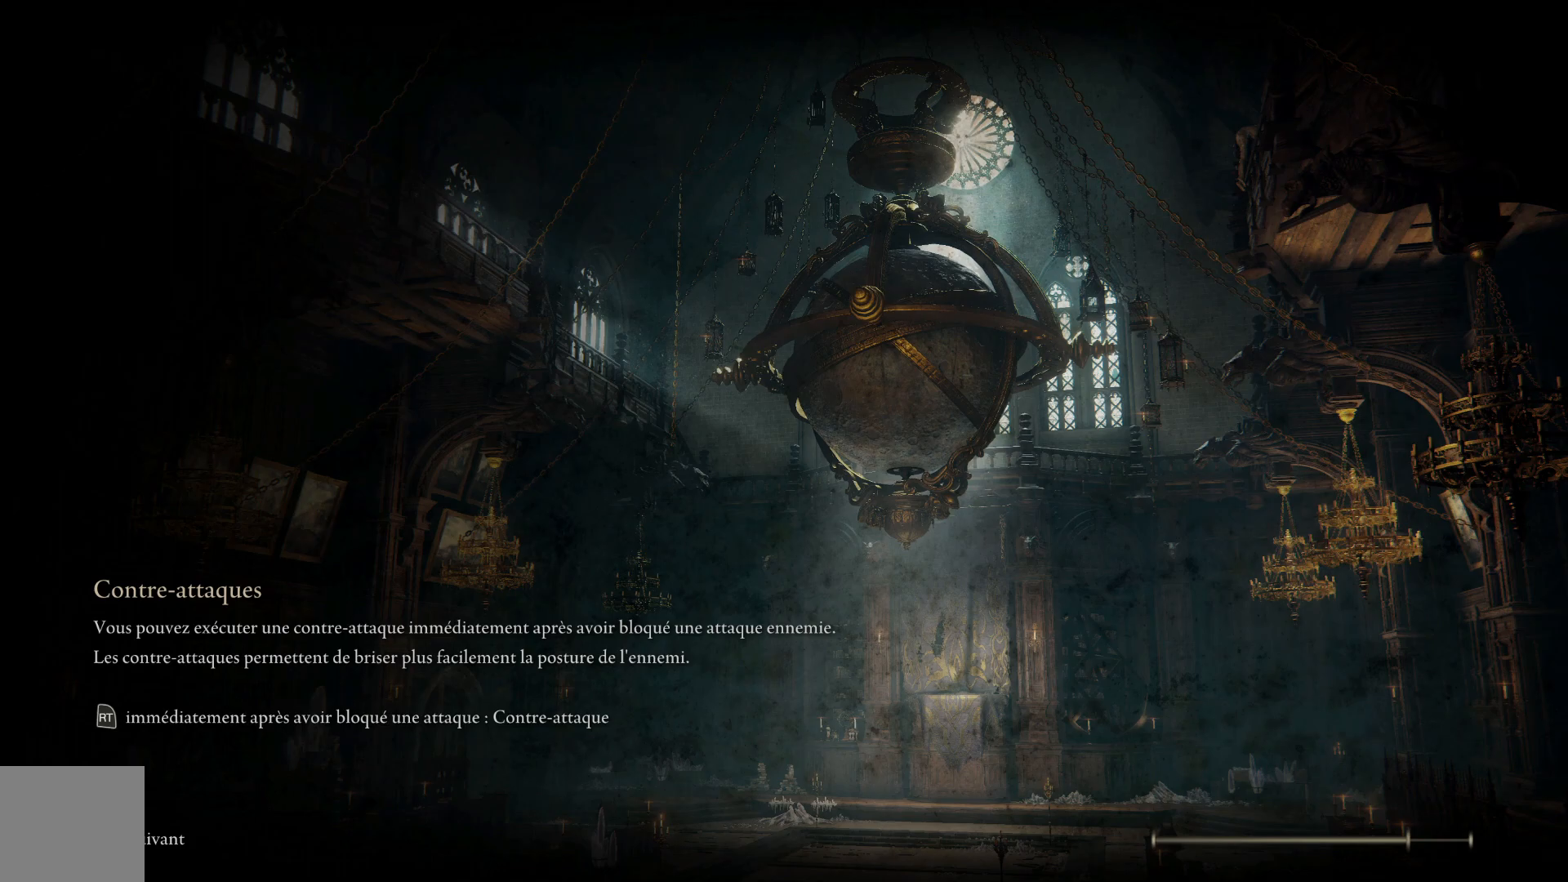
Gameplay with a controller (Xbox layout); each line is a JSON object with the inputs held at the frame after it. "events" lists button and stick changes between this image and that frame as [ms after this image, input, new state], when the widget could be followed in between.
{"buttons": [], "left_stick": "center", "right_stick": "center", "events": [[367, "A", "down"], [483, "A", "up"]]}
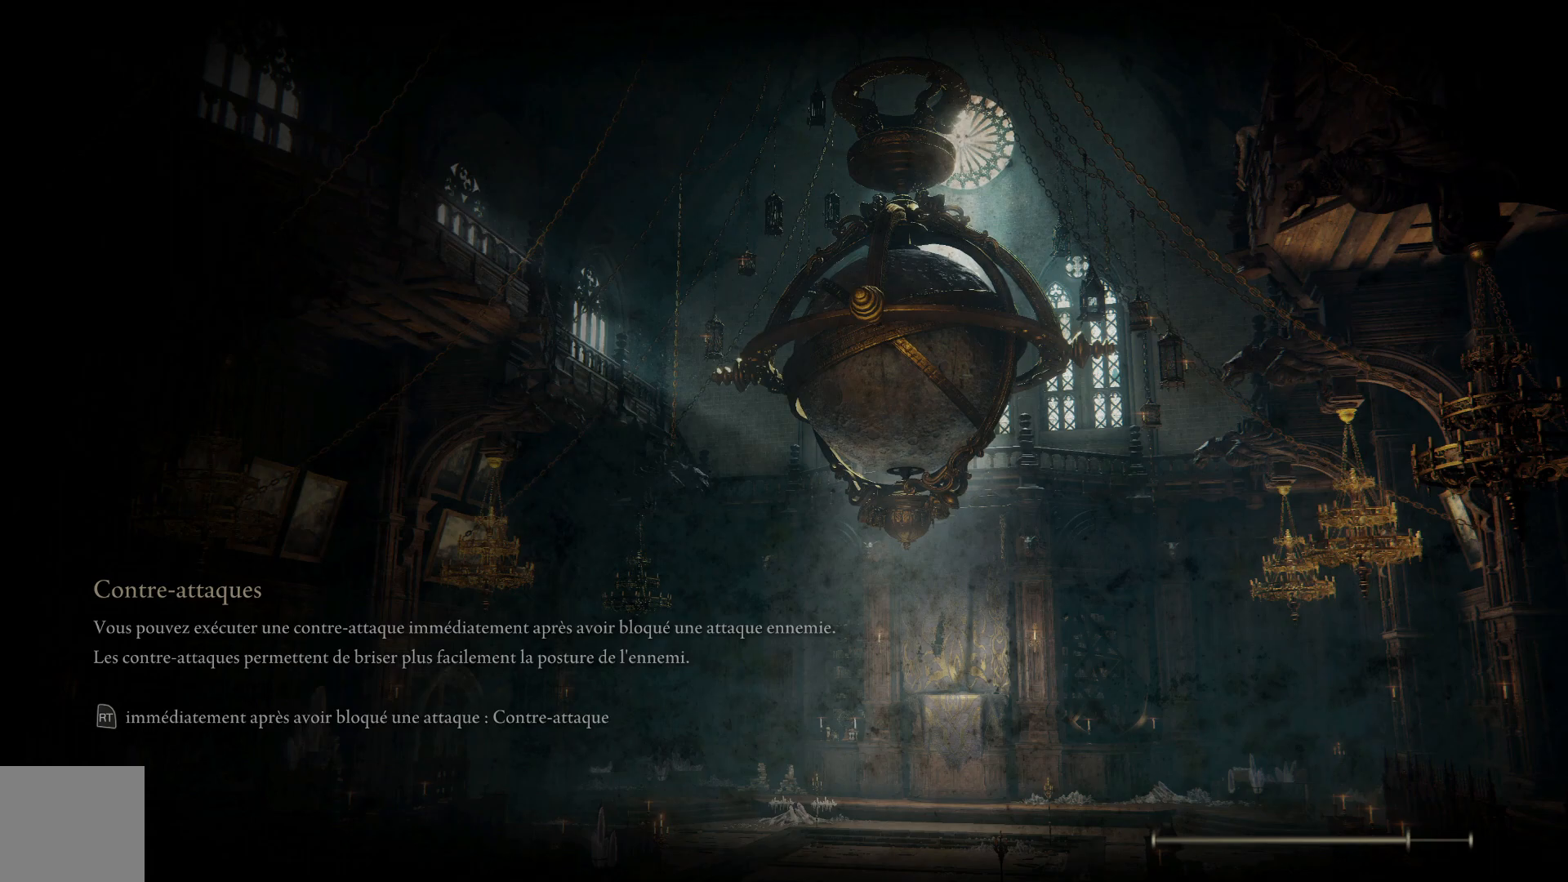
{"buttons": [], "left_stick": "center", "right_stick": "center", "events": []}
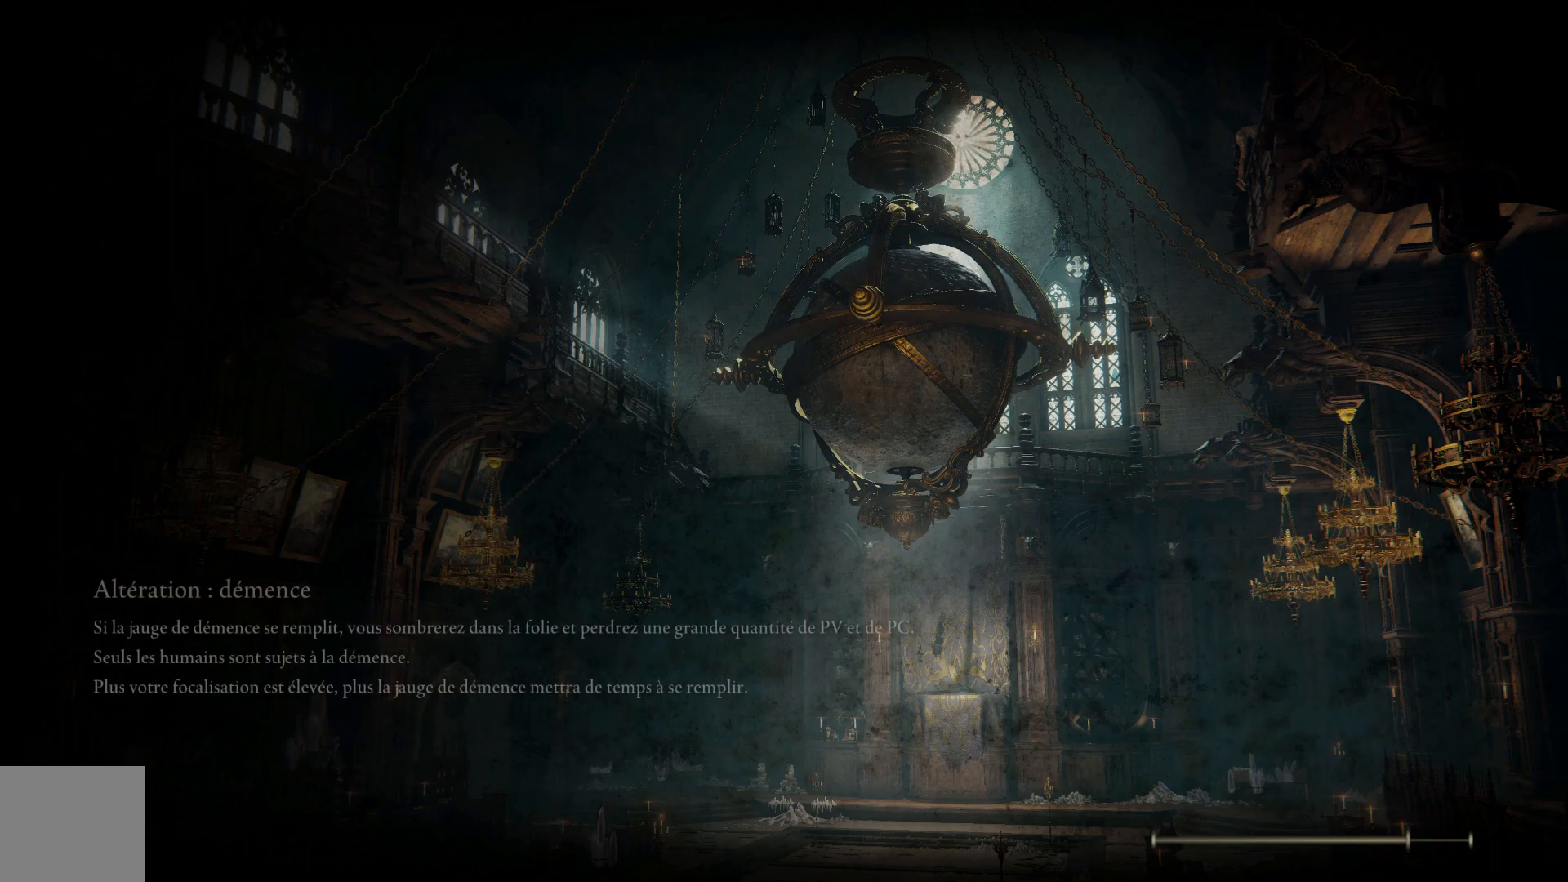
{"buttons": [], "left_stick": "center", "right_stick": "center", "events": [[317, "A", "down"], [450, "A", "up"]]}
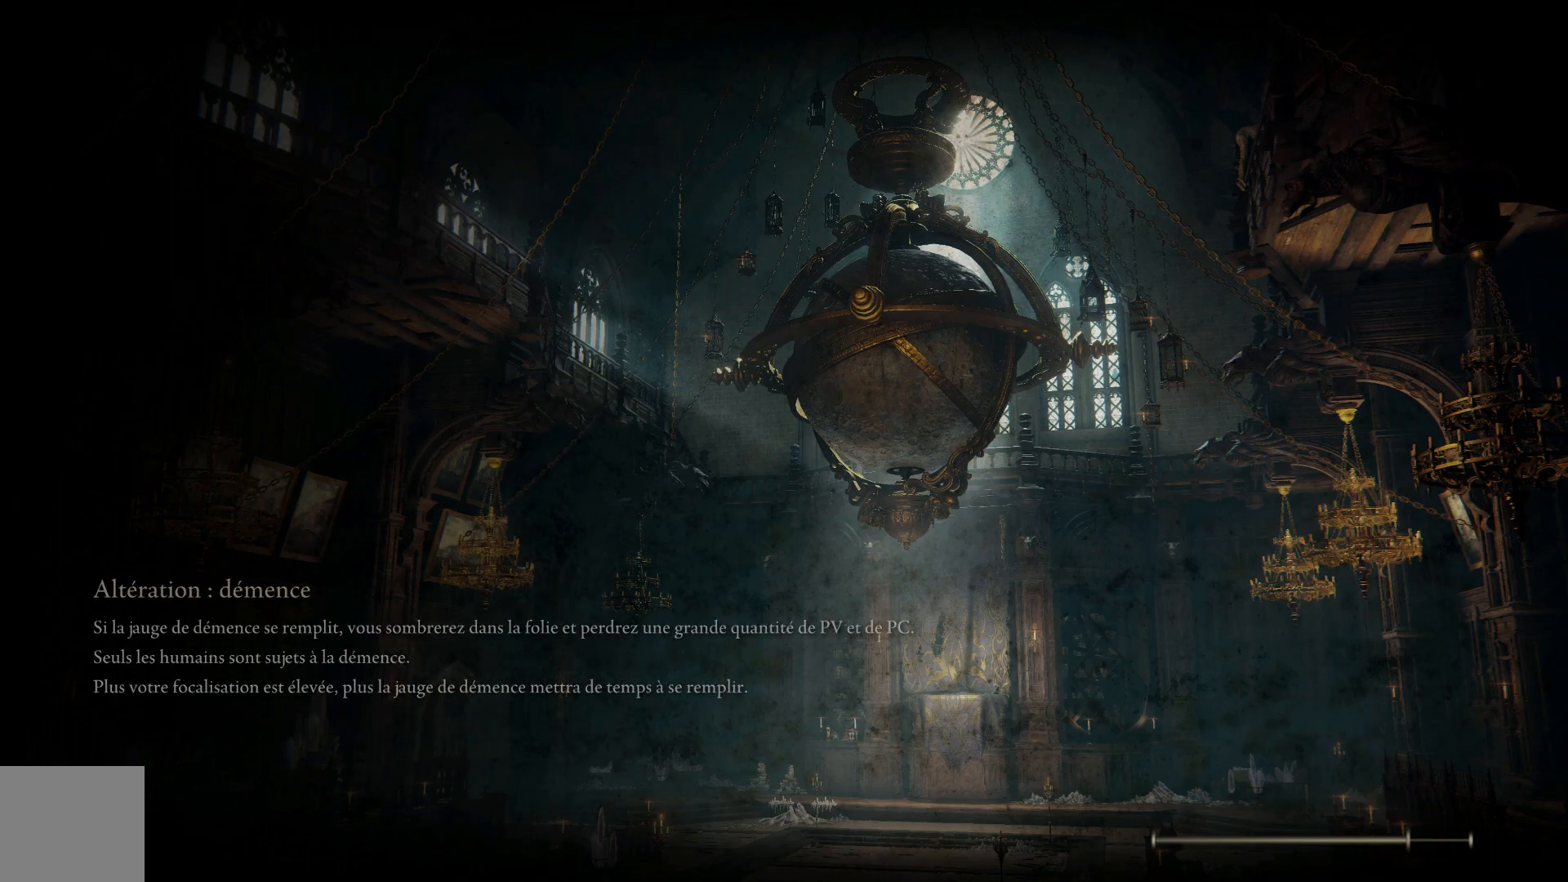
{"buttons": [], "left_stick": "center", "right_stick": "center", "events": []}
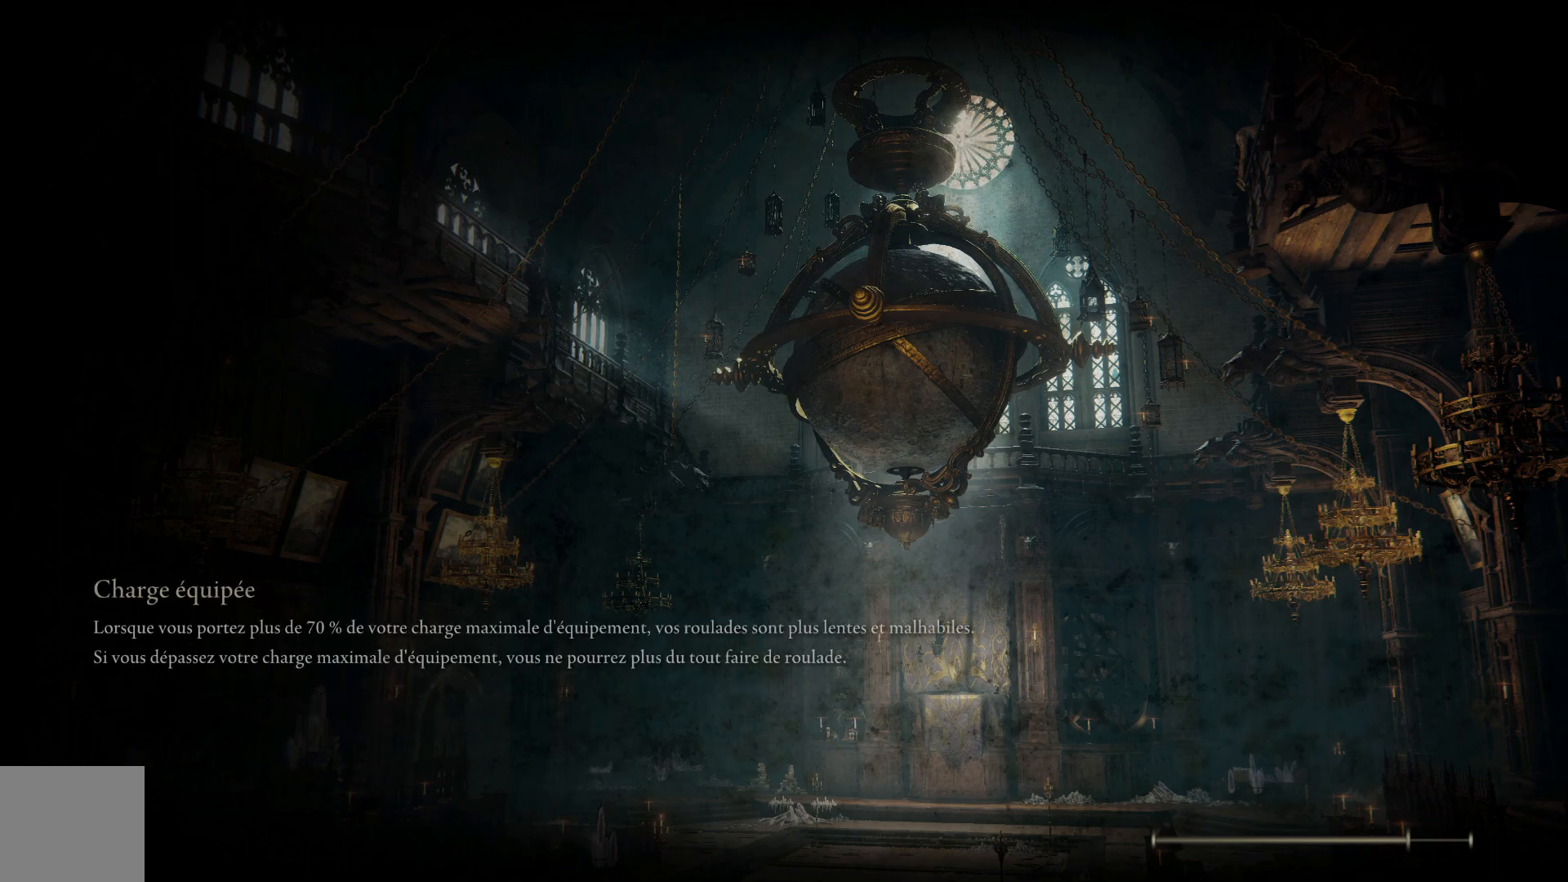
{"buttons": [], "left_stick": "center", "right_stick": "center", "events": [[83, "A", "down"], [217, "A", "up"]]}
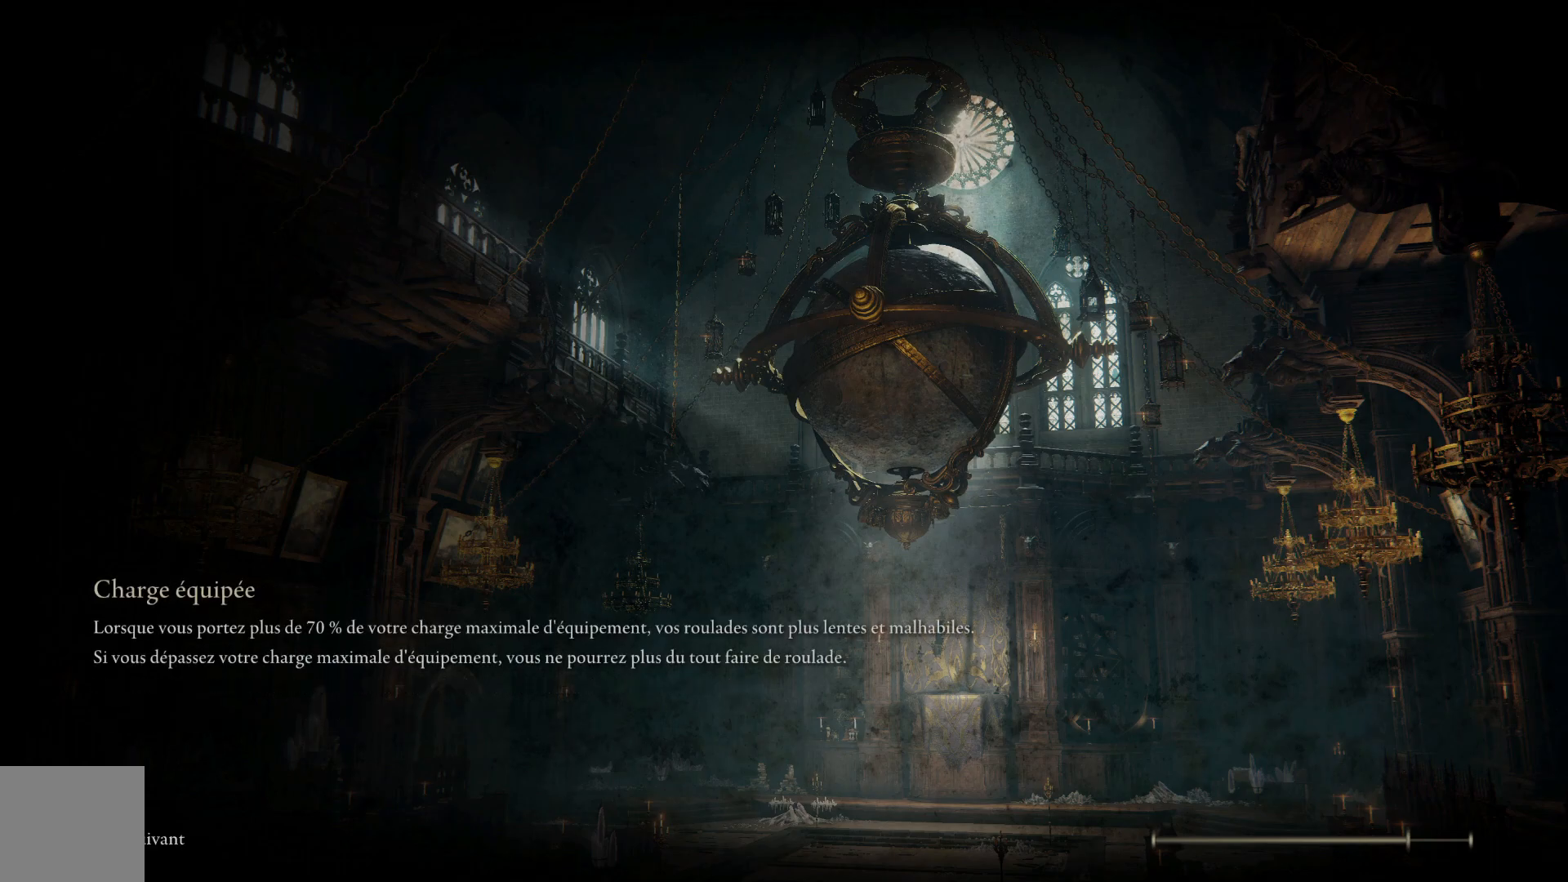
{"buttons": [], "left_stick": "center", "right_stick": "center", "events": [[233, "A", "down"], [367, "A", "up"]]}
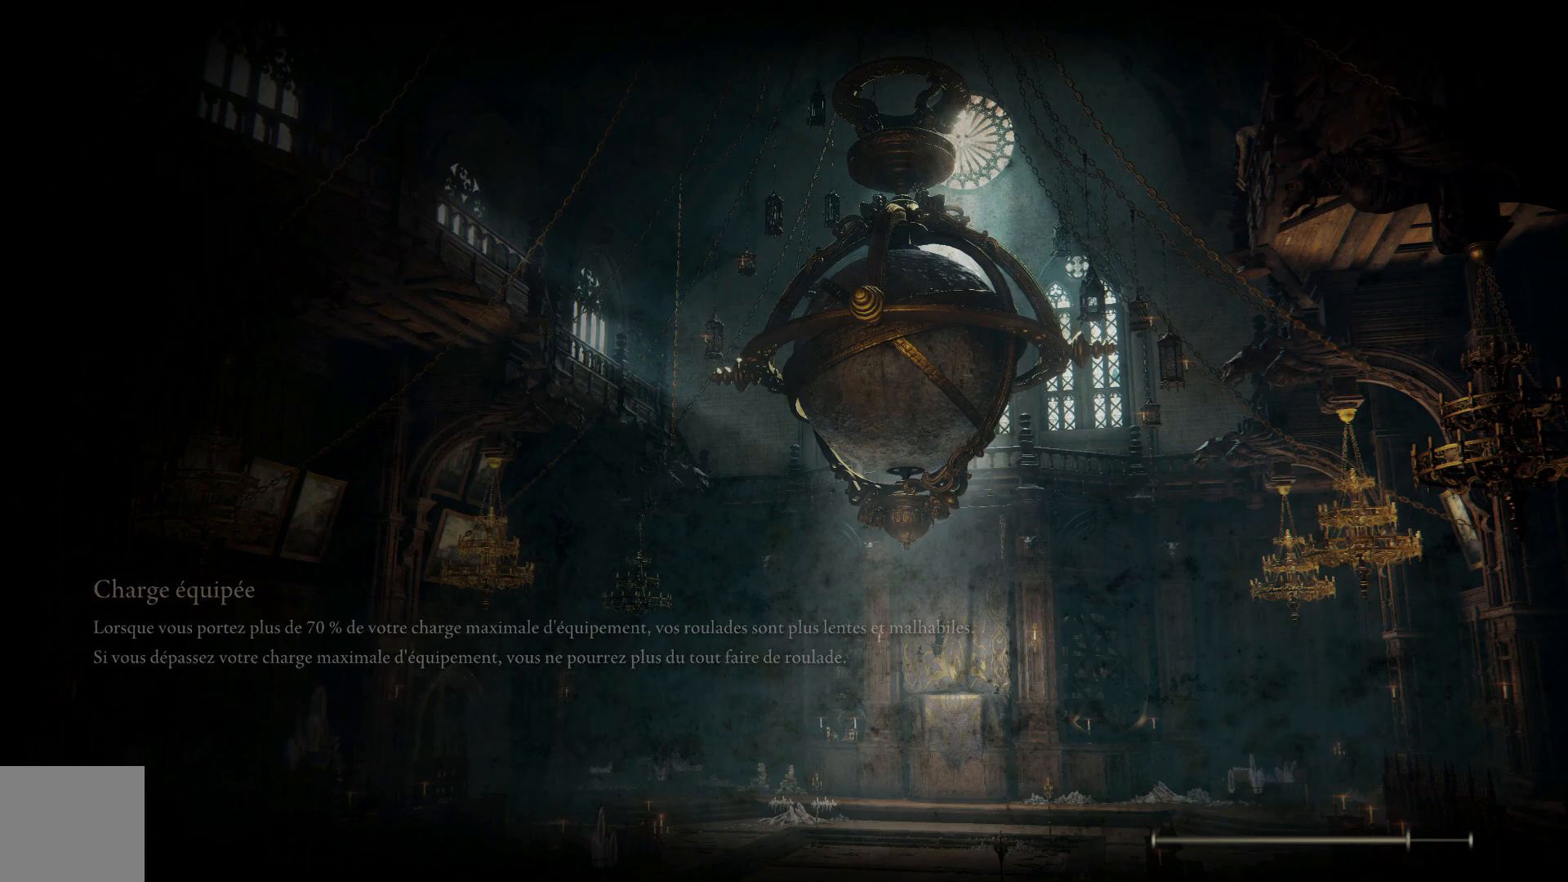
{"buttons": [], "left_stick": "center", "right_stick": "center", "events": []}
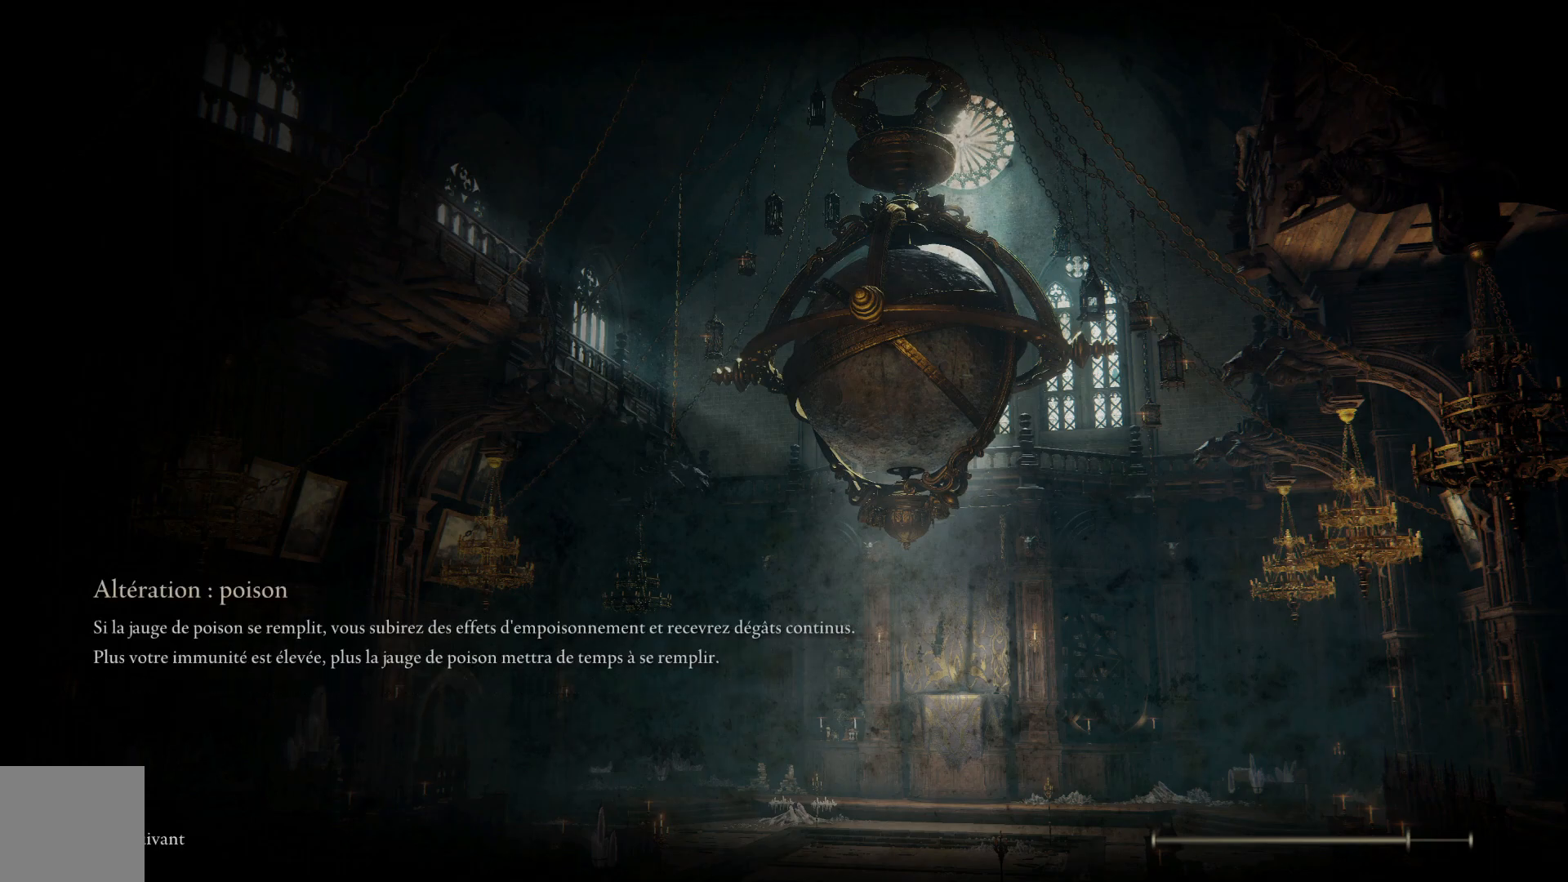
{"buttons": [], "left_stick": "center", "right_stick": "center", "events": [[117, "A", "down"], [250, "A", "up"]]}
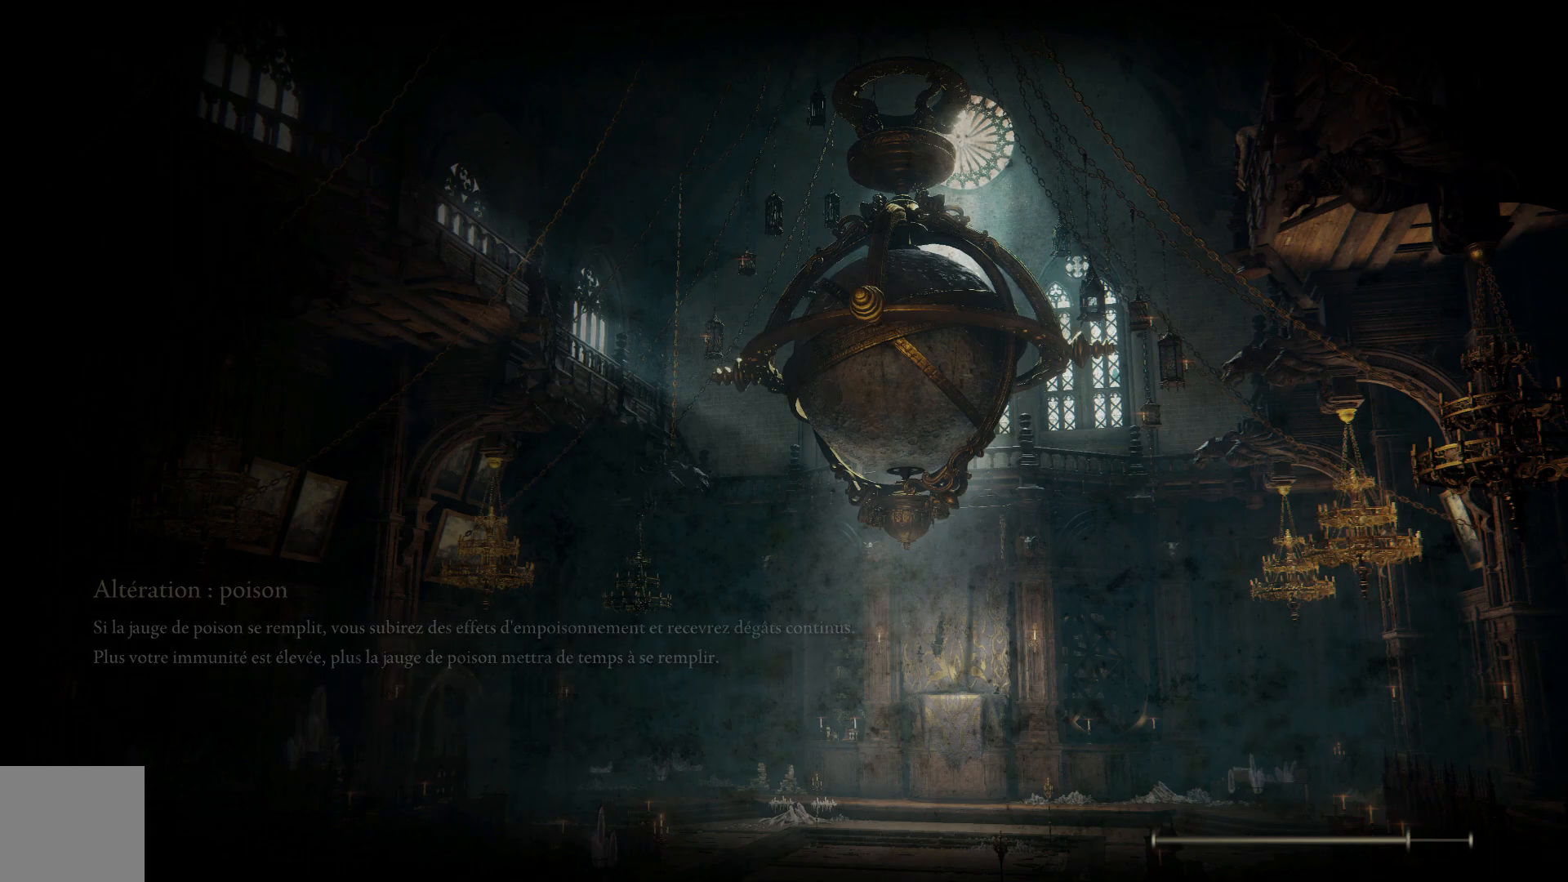
{"buttons": [], "left_stick": "center", "right_stick": "center", "events": [[283, "A", "down"], [317, "A", "up"]]}
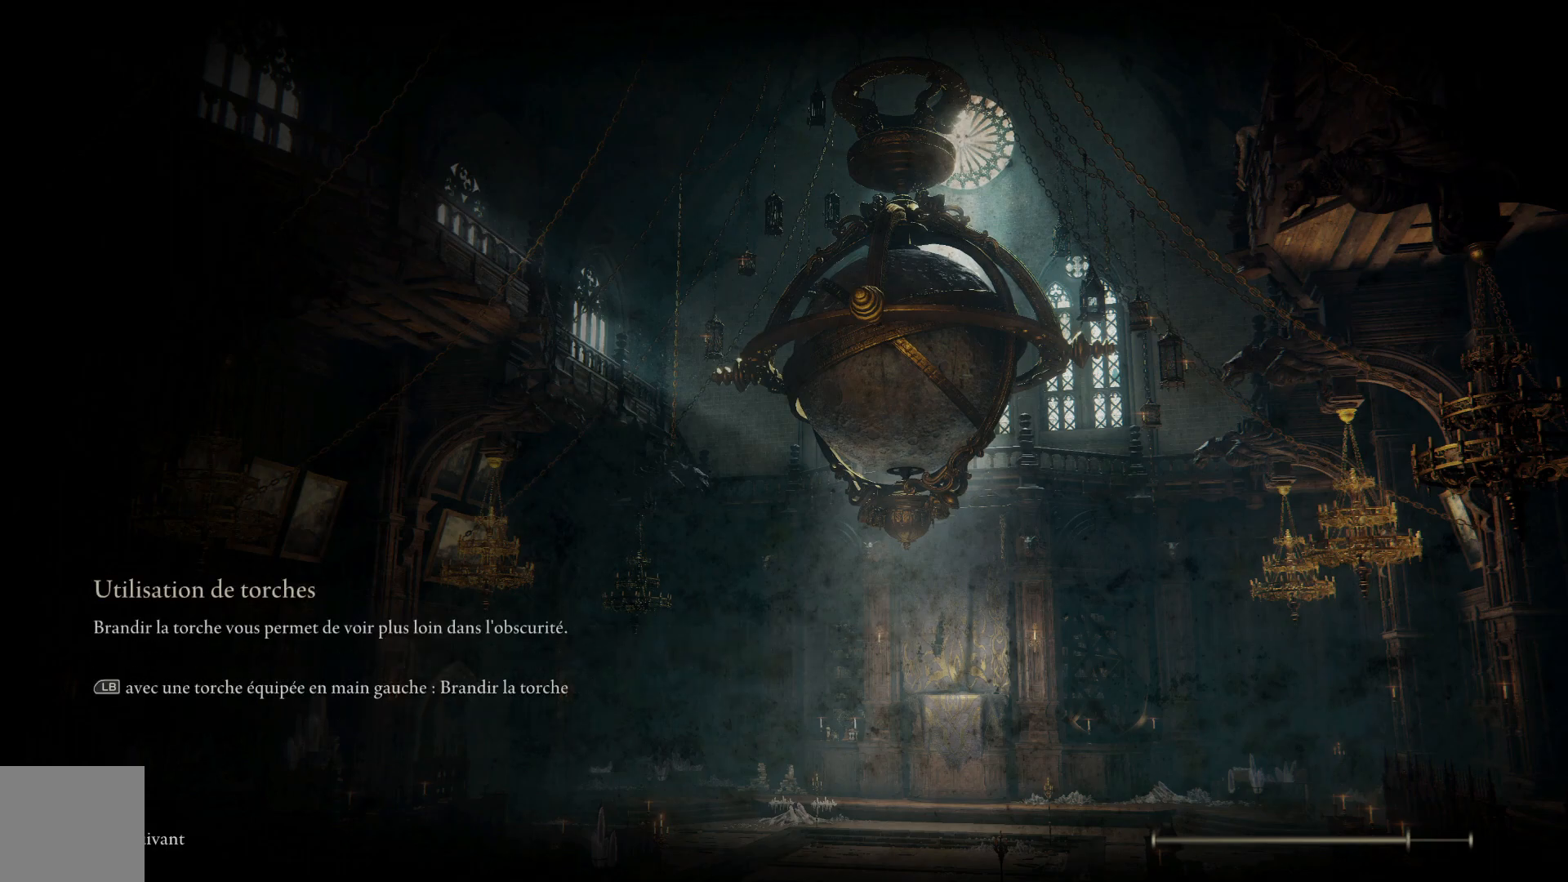
{"buttons": [], "left_stick": "center", "right_stick": "center", "events": [[133, "A", "down"], [217, "A", "up"]]}
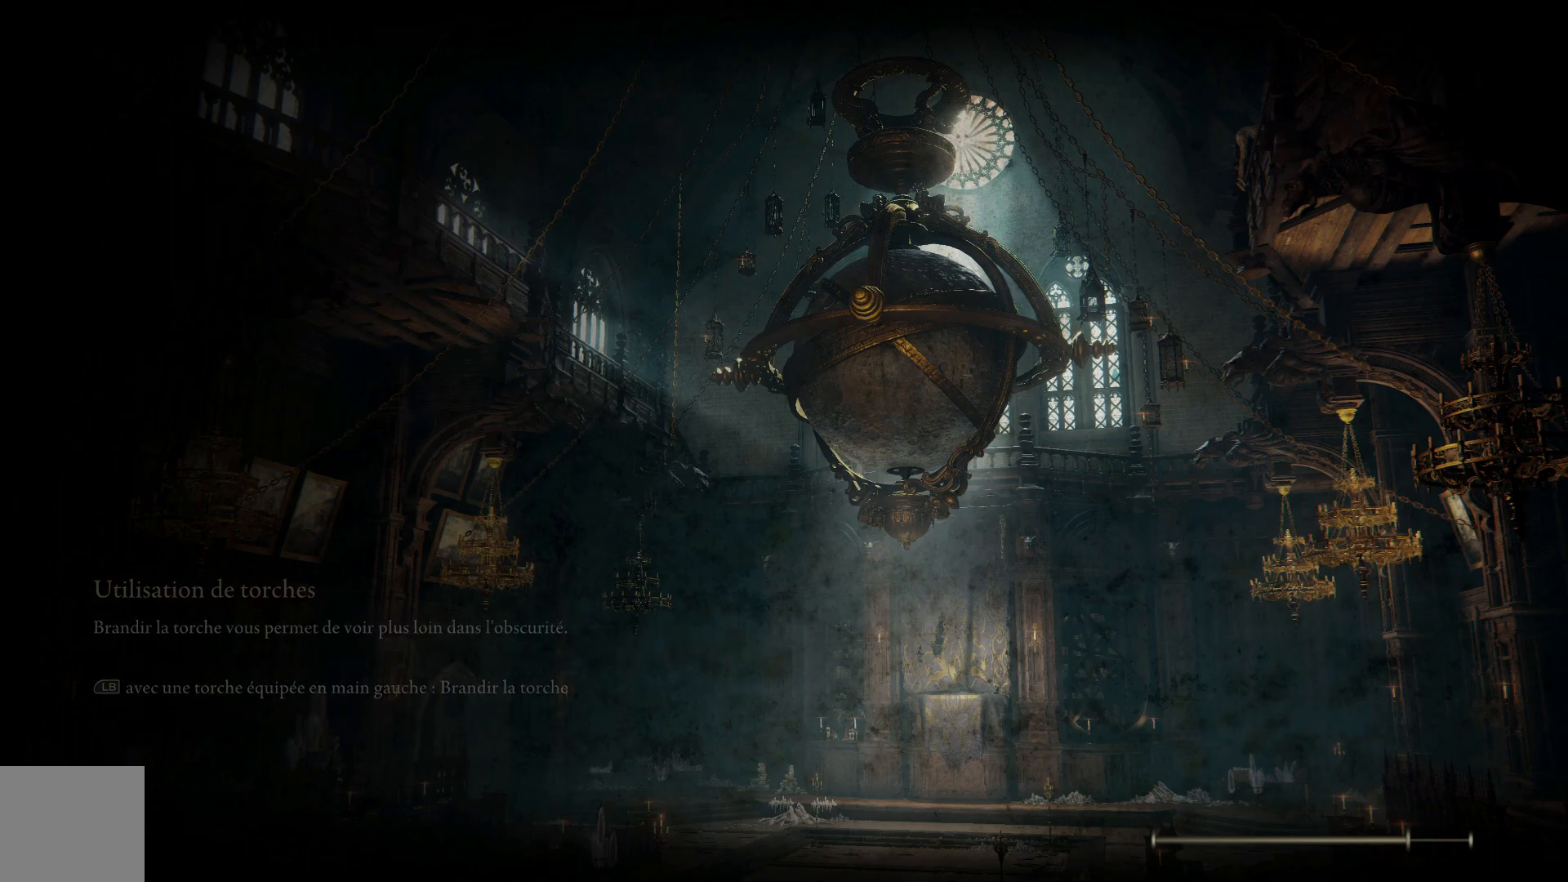
{"buttons": [], "left_stick": "center", "right_stick": "center", "events": []}
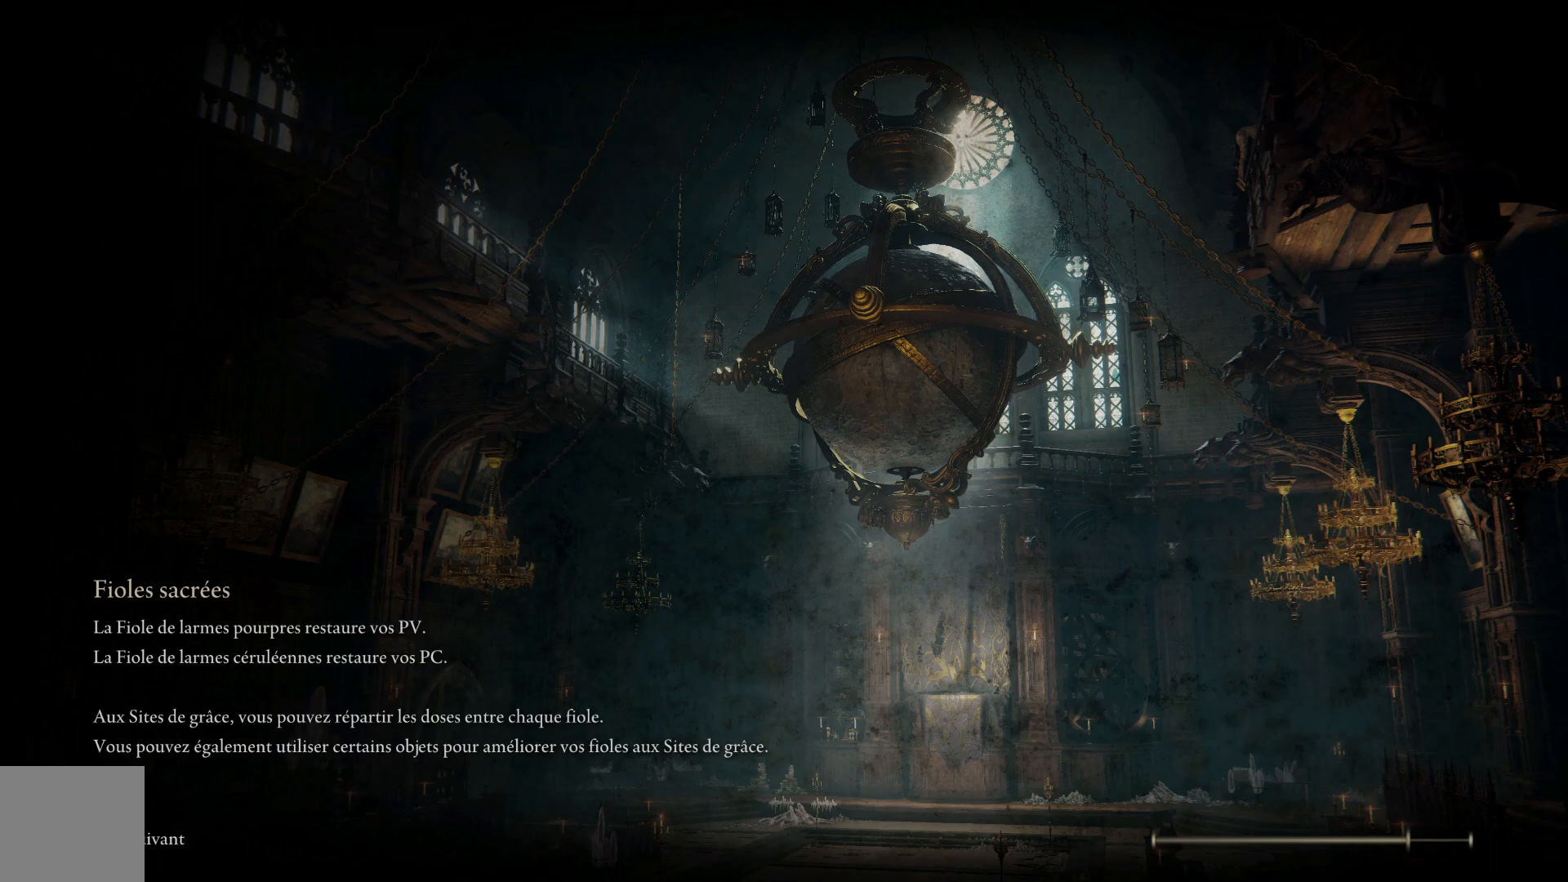
{"buttons": [], "left_stick": "center", "right_stick": "center", "events": [[383, "A", "down"], [450, "A", "up"]]}
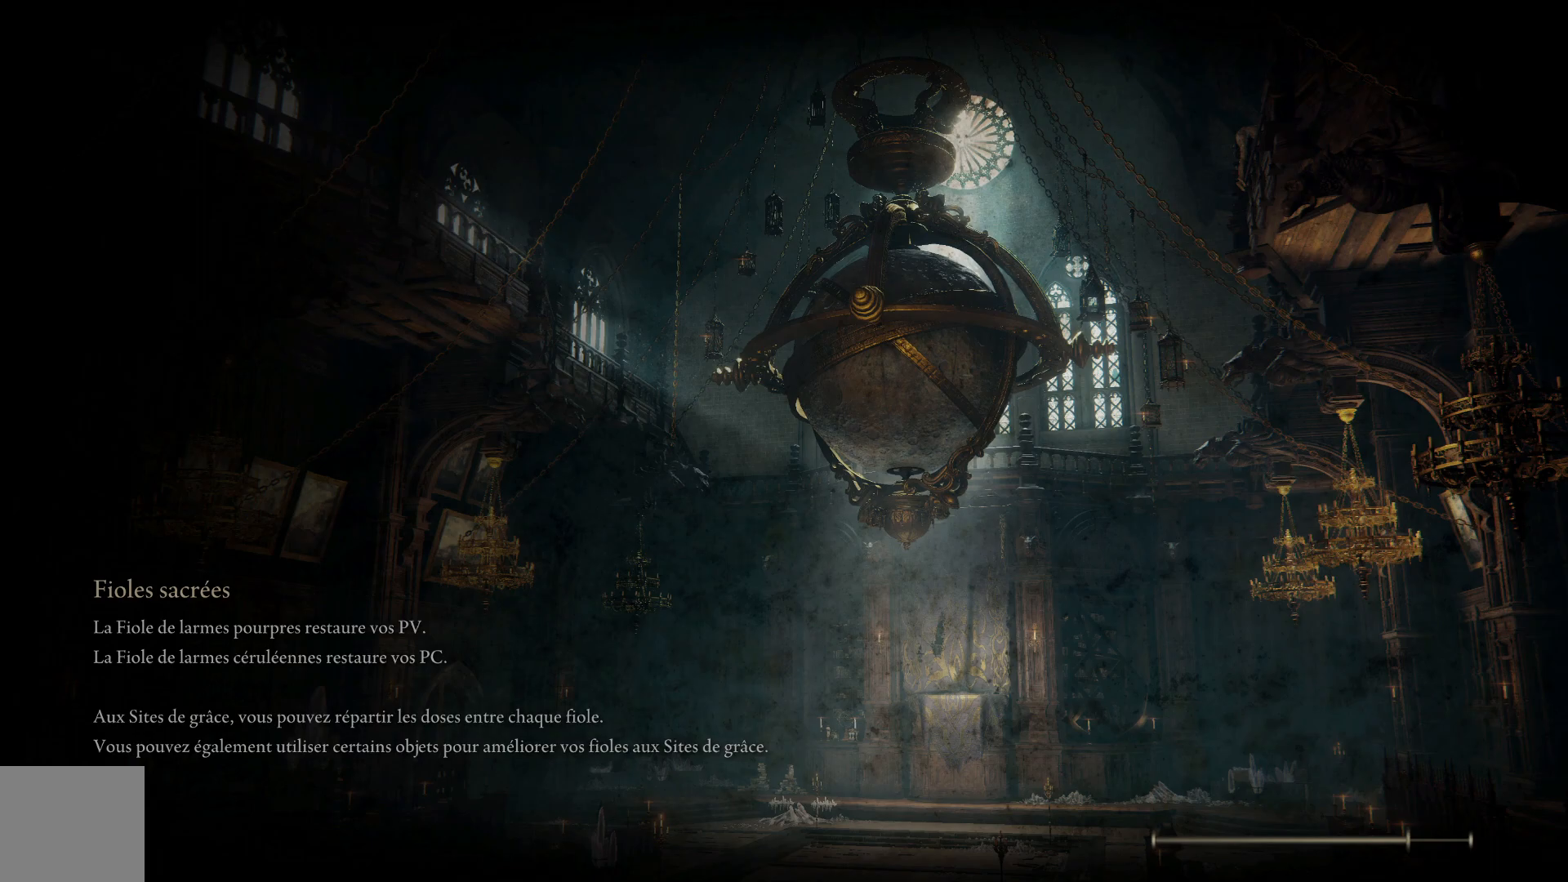
{"buttons": [], "left_stick": "center", "right_stick": "center", "events": []}
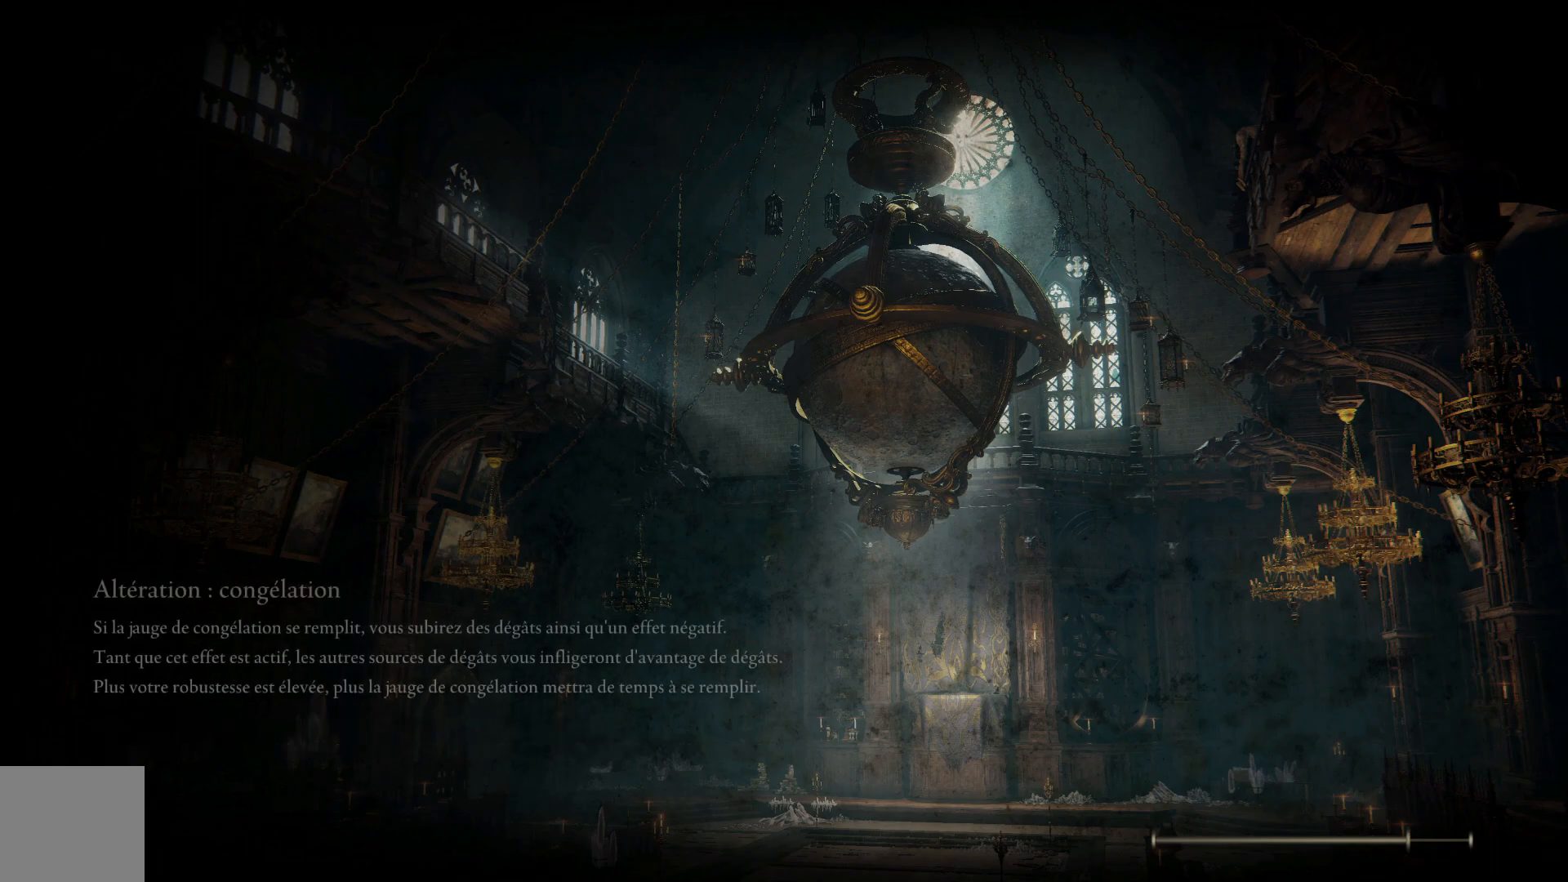
{"buttons": [], "left_stick": "center", "right_stick": "center", "events": [[267, "A", "down"], [367, "A", "up"]]}
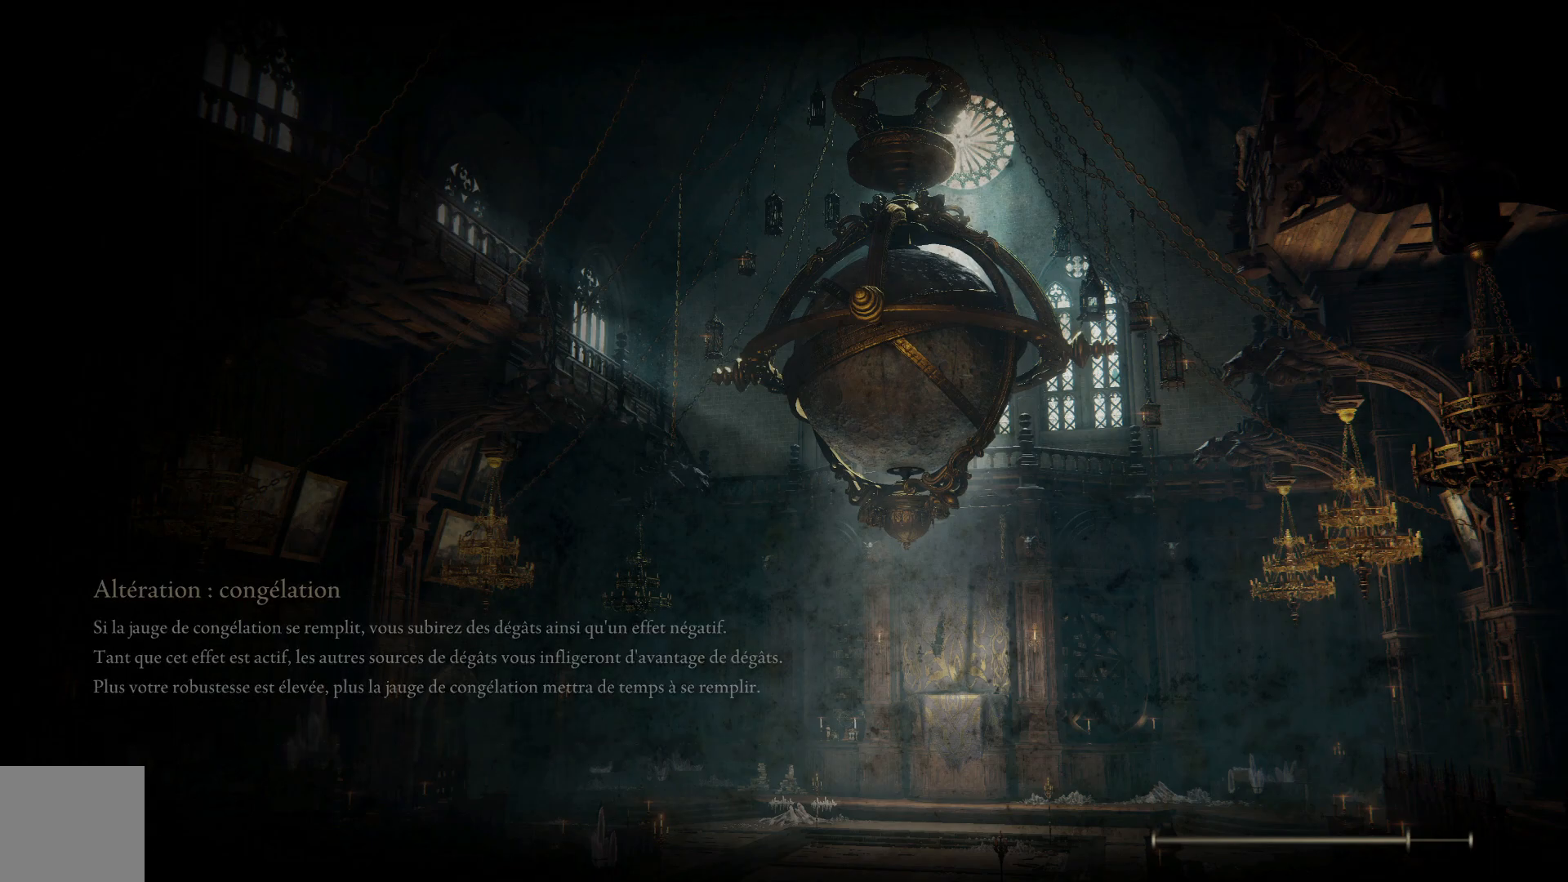
{"buttons": [], "left_stick": "center", "right_stick": "center", "events": []}
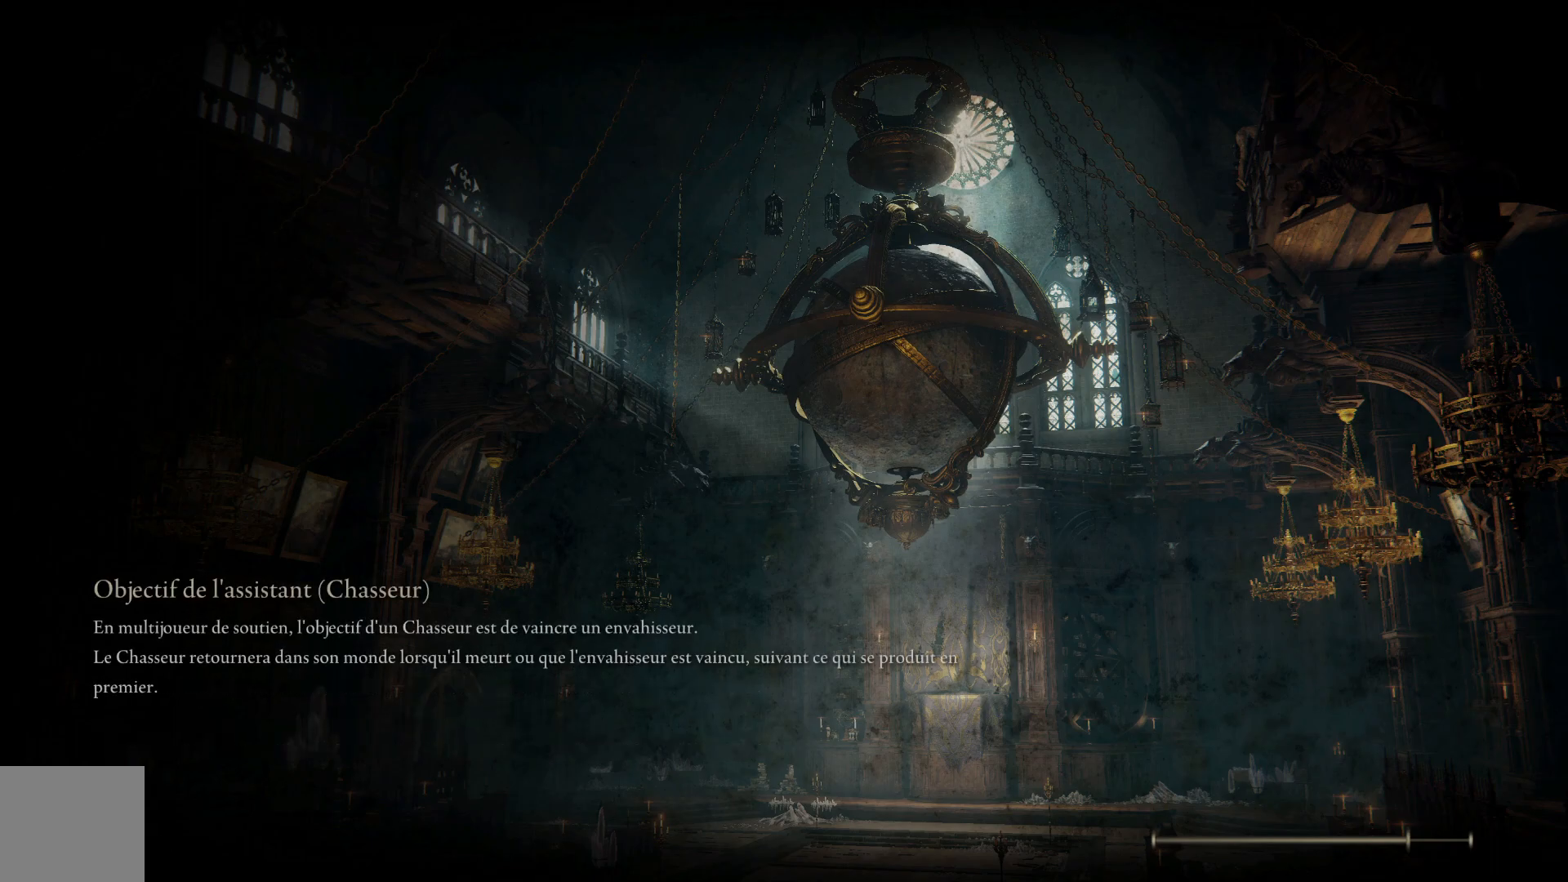
{"buttons": [], "left_stick": "center", "right_stick": "center", "events": [[117, "A", "down"], [167, "A", "up"]]}
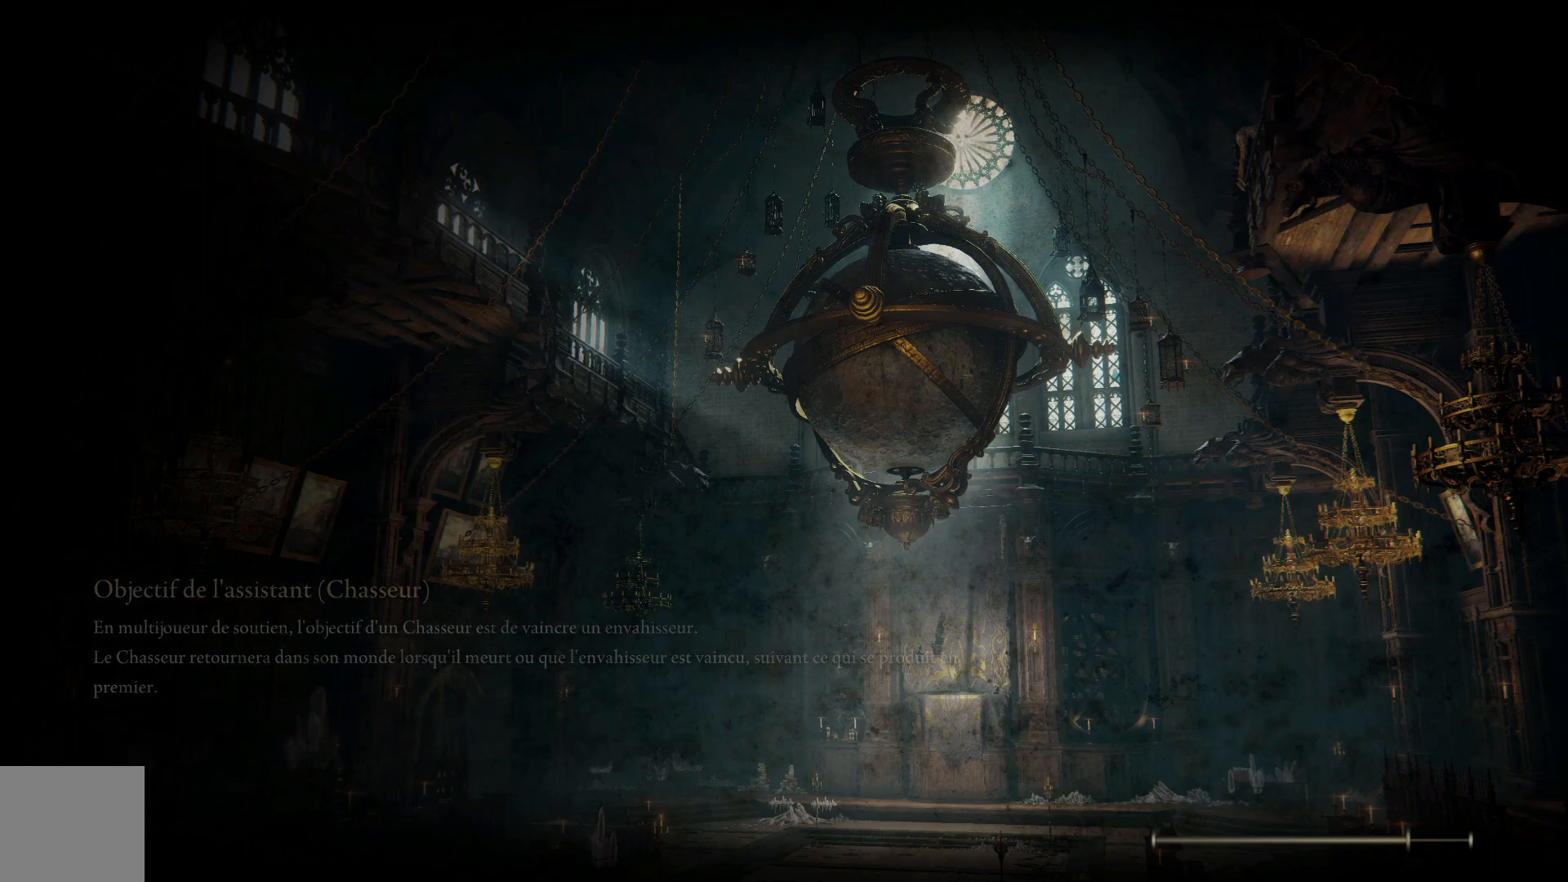
{"buttons": [], "left_stick": "center", "right_stick": "center", "events": []}
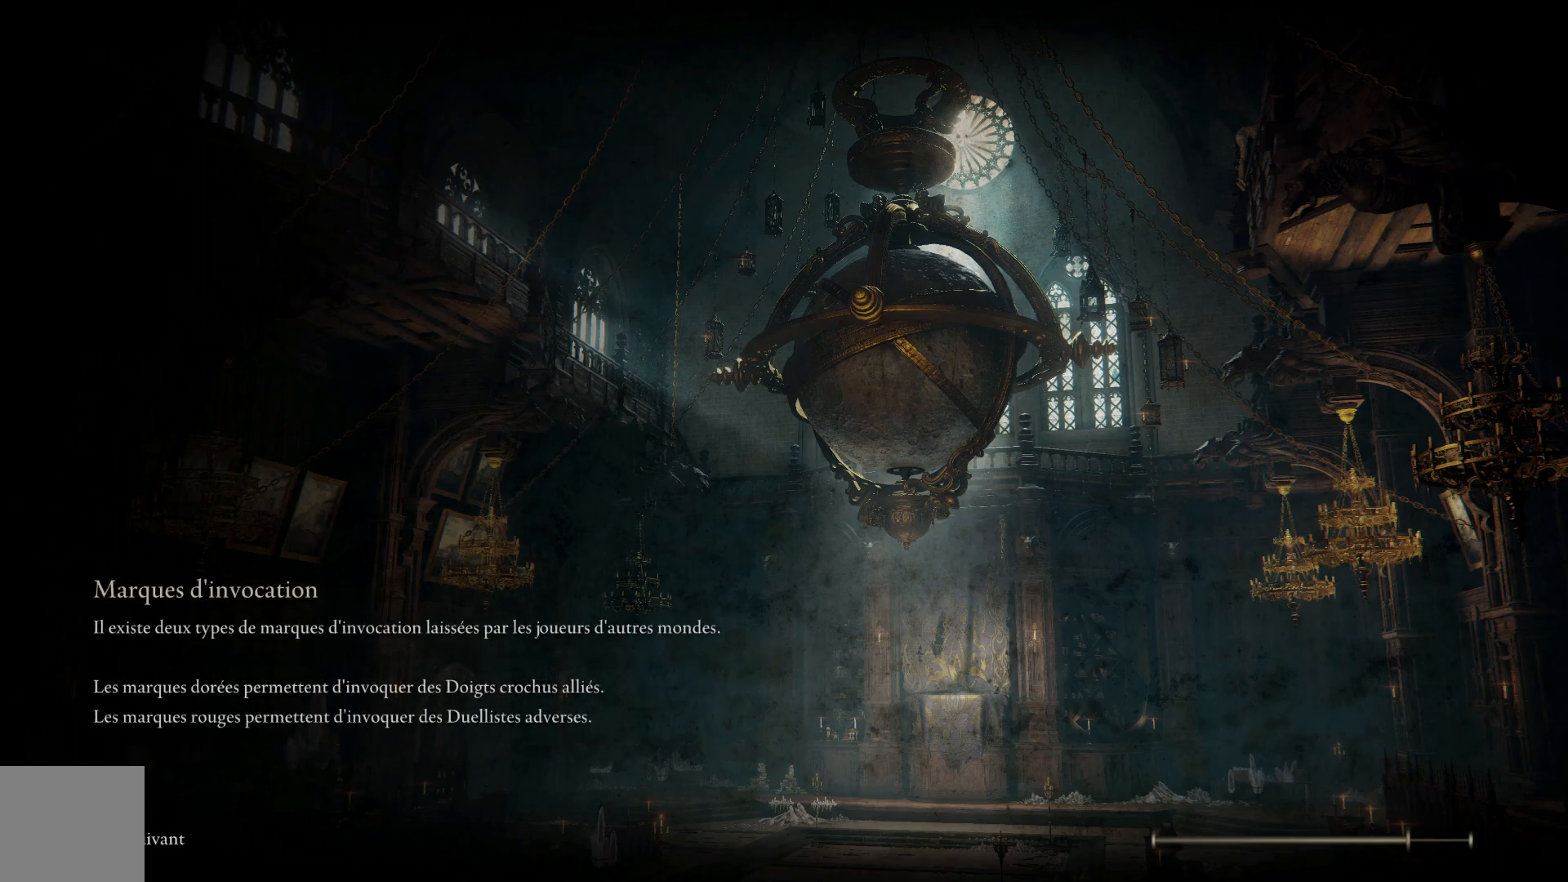
{"buttons": [], "left_stick": "center", "right_stick": "center", "events": []}